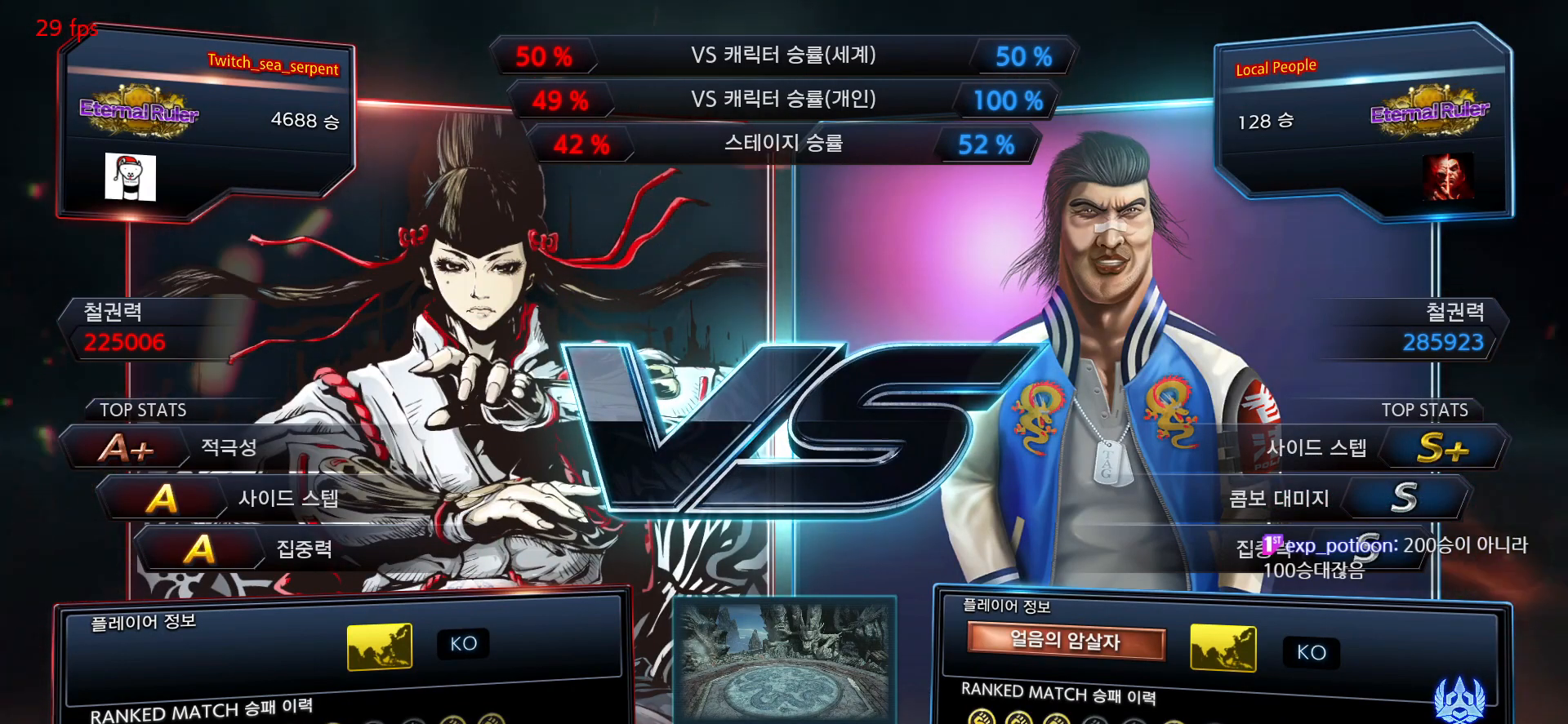
Gameplay with a controller (arcade stick); each line is a JSON object with the inputs held at the frame after it. "events" lists button and stick changes between this image and that frame as [ms after this image, input, new state], when the widget could be followed in between. Not read: L3 R3.
{"buttons": [], "left_stick": "down-right", "events": [[233, "left_stick", "down-right"]]}
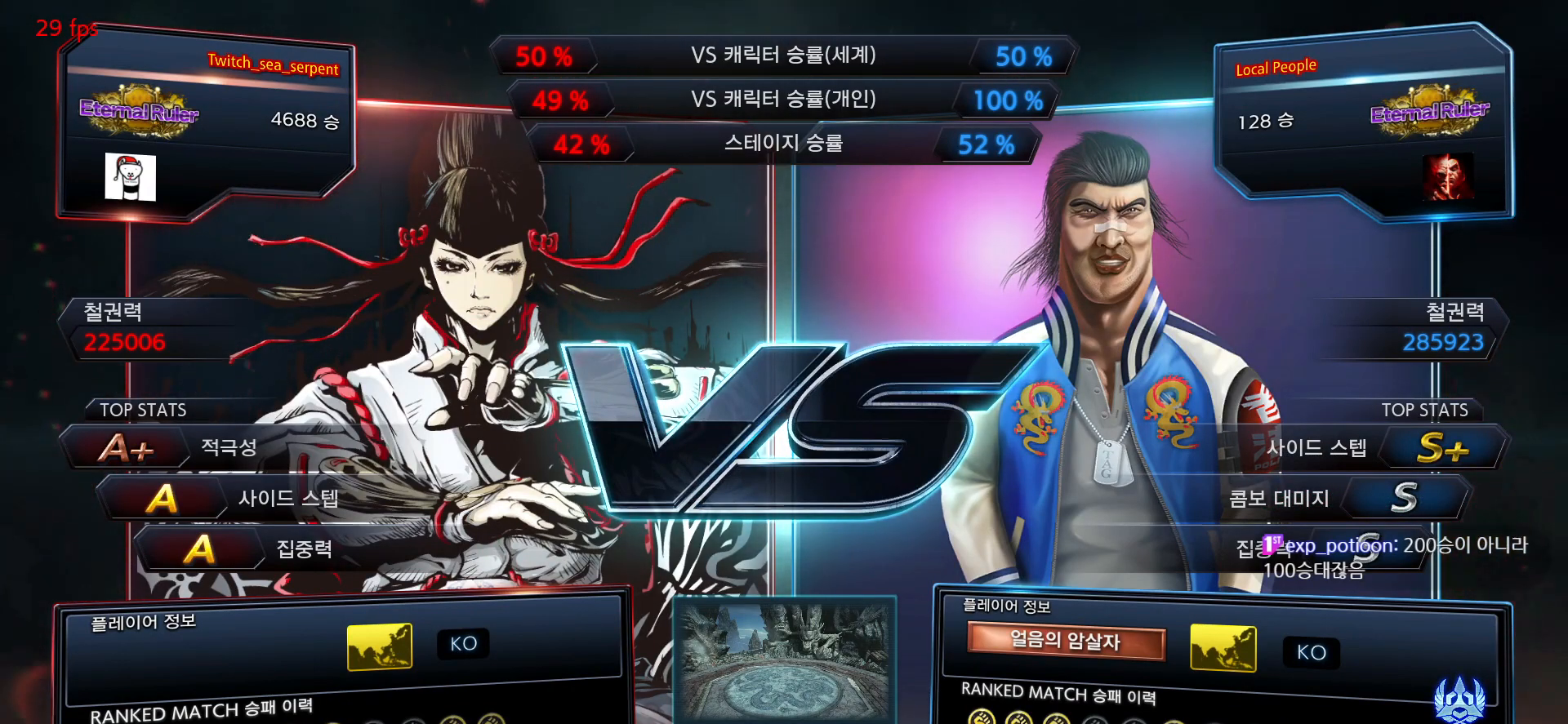
{"buttons": [], "left_stick": "down-right", "events": [[83, "SQUARE", "down"], [133, "SQUARE", "up"], [200, "SQUARE", "down"], [267, "SQUARE", "up"], [317, "SQUARE", "down"], [367, "SQUARE", "up"], [433, "SQUARE", "down"], [500, "SQUARE", "up"]]}
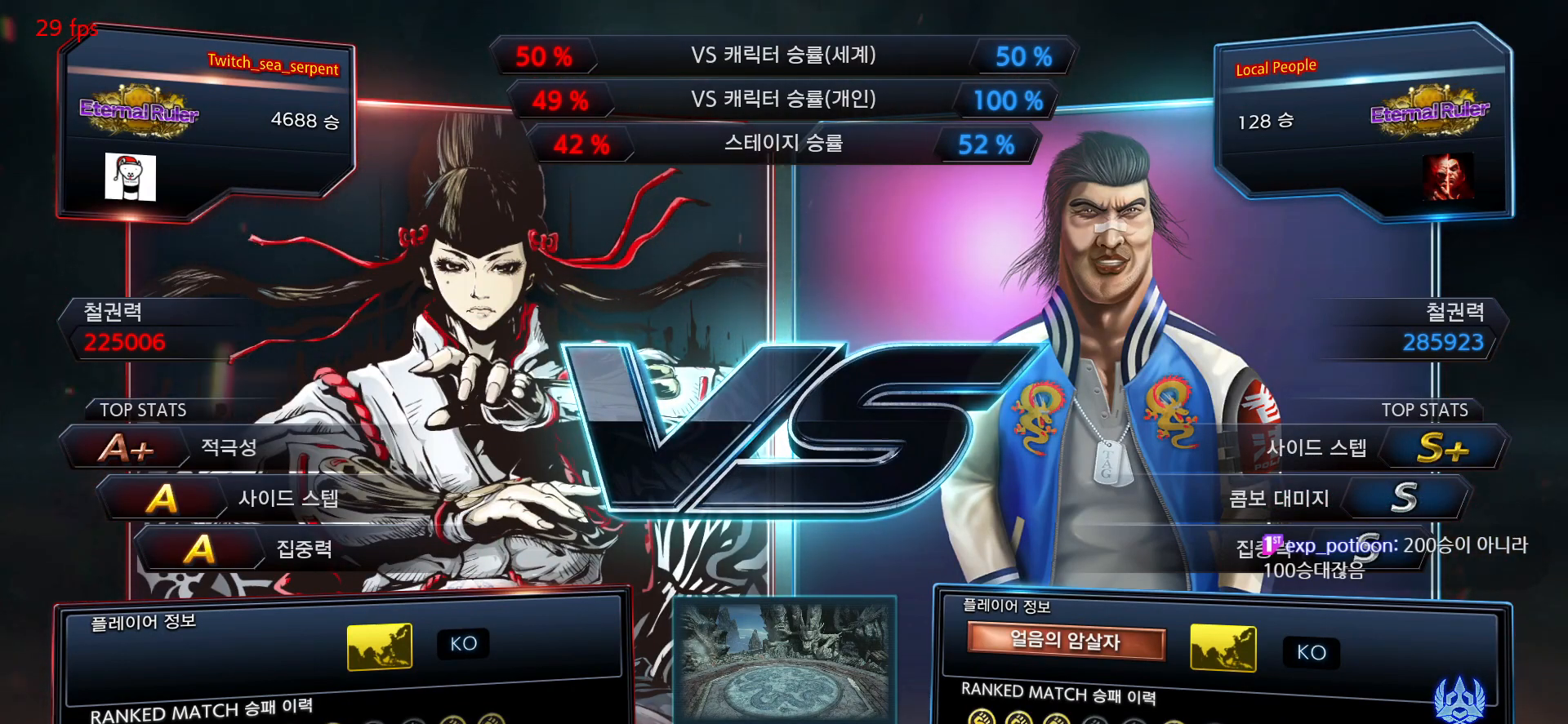
{"buttons": ["SQUARE"], "left_stick": "down-right", "events": [[33, "SQUARE", "down"], [100, "SQUARE", "up"], [150, "SQUARE", "down"], [200, "SQUARE", "up"], [283, "SQUARE", "down"], [300, "SQUARE", "up"], [383, "SQUARE", "down"], [433, "SQUARE", "up"], [500, "SQUARE", "down"]]}
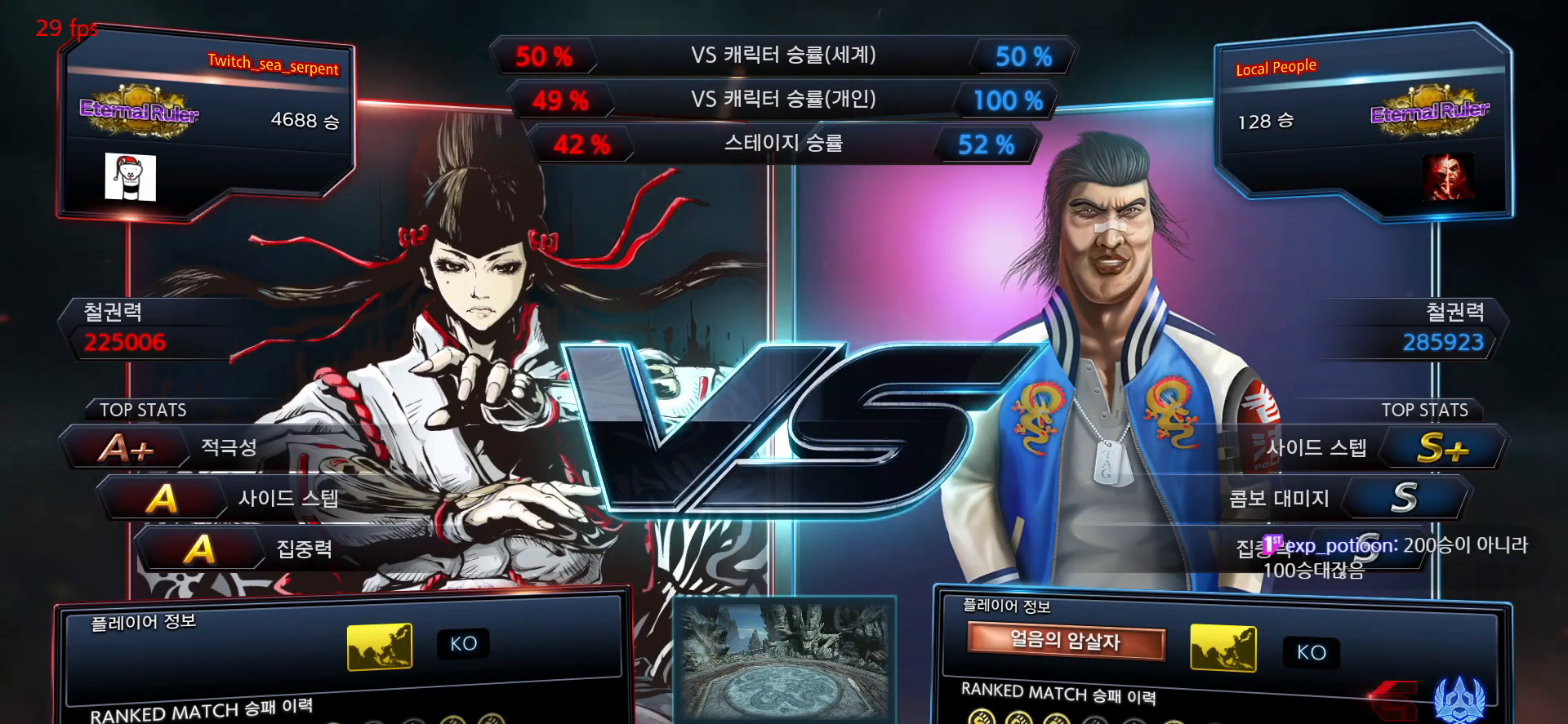
{"buttons": [], "left_stick": "center", "events": [[50, "SQUARE", "up"], [117, "SQUARE", "down"], [167, "SQUARE", "up"], [200, "SQUARE", "down"], [267, "SQUARE", "up"], [333, "SQUARE", "down"], [383, "SQUARE", "up"], [450, "SQUARE", "down"], [467, "left_stick", "center"], [483, "SQUARE", "up"]]}
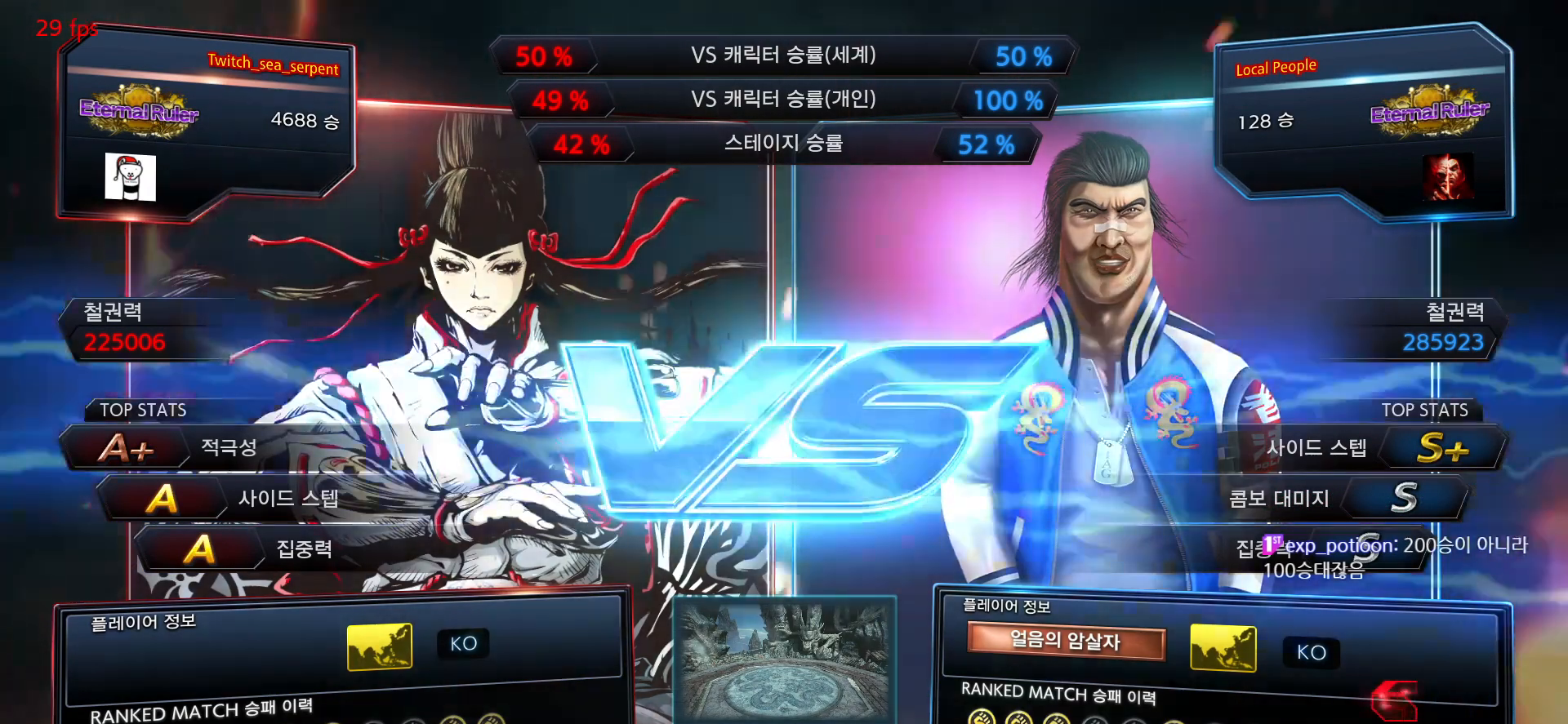
{"buttons": [], "left_stick": "center", "events": [[67, "SQUARE", "down"], [117, "SQUARE", "up"], [483, "START", "down"], [500, "START", "up"]]}
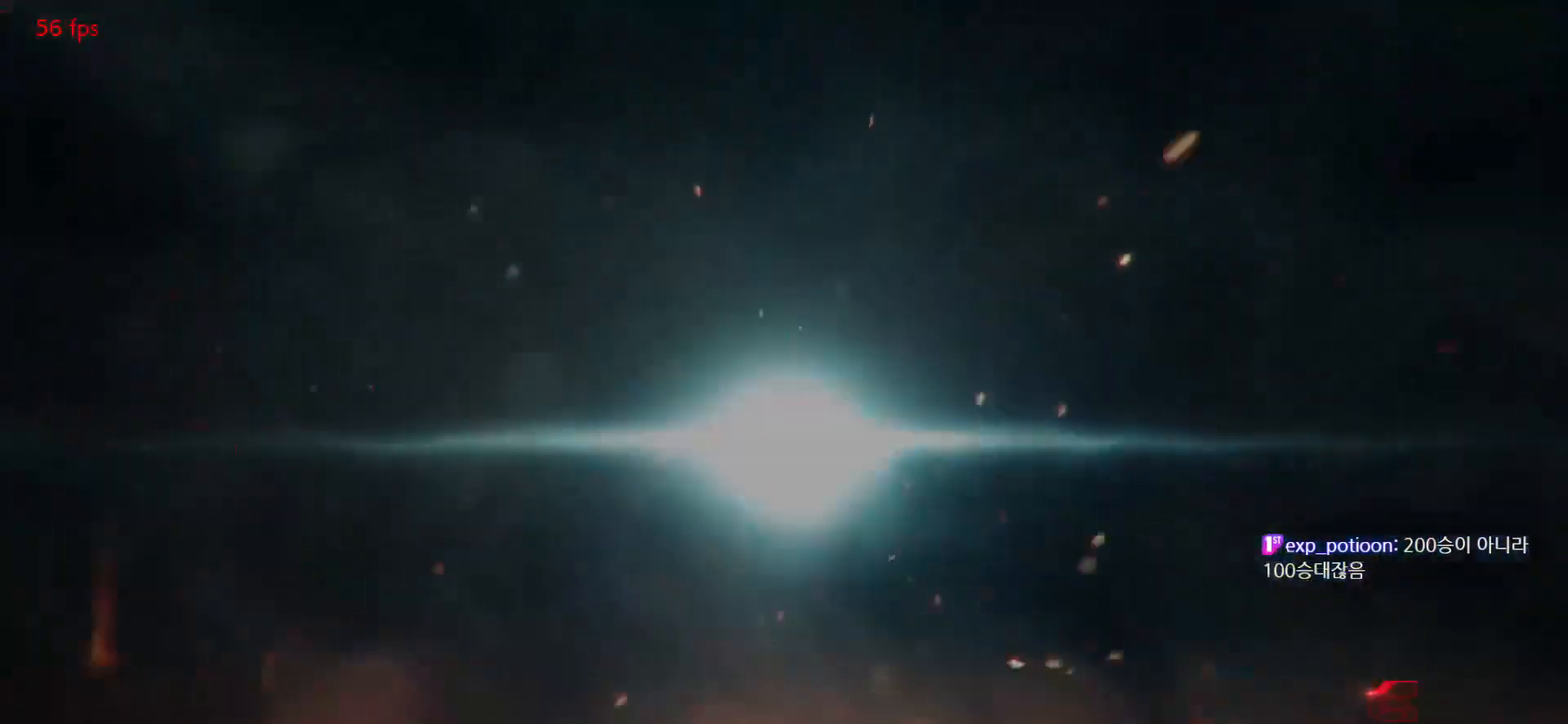
{"buttons": [], "left_stick": "center", "events": [[133, "START", "down"], [150, "START", "up"]]}
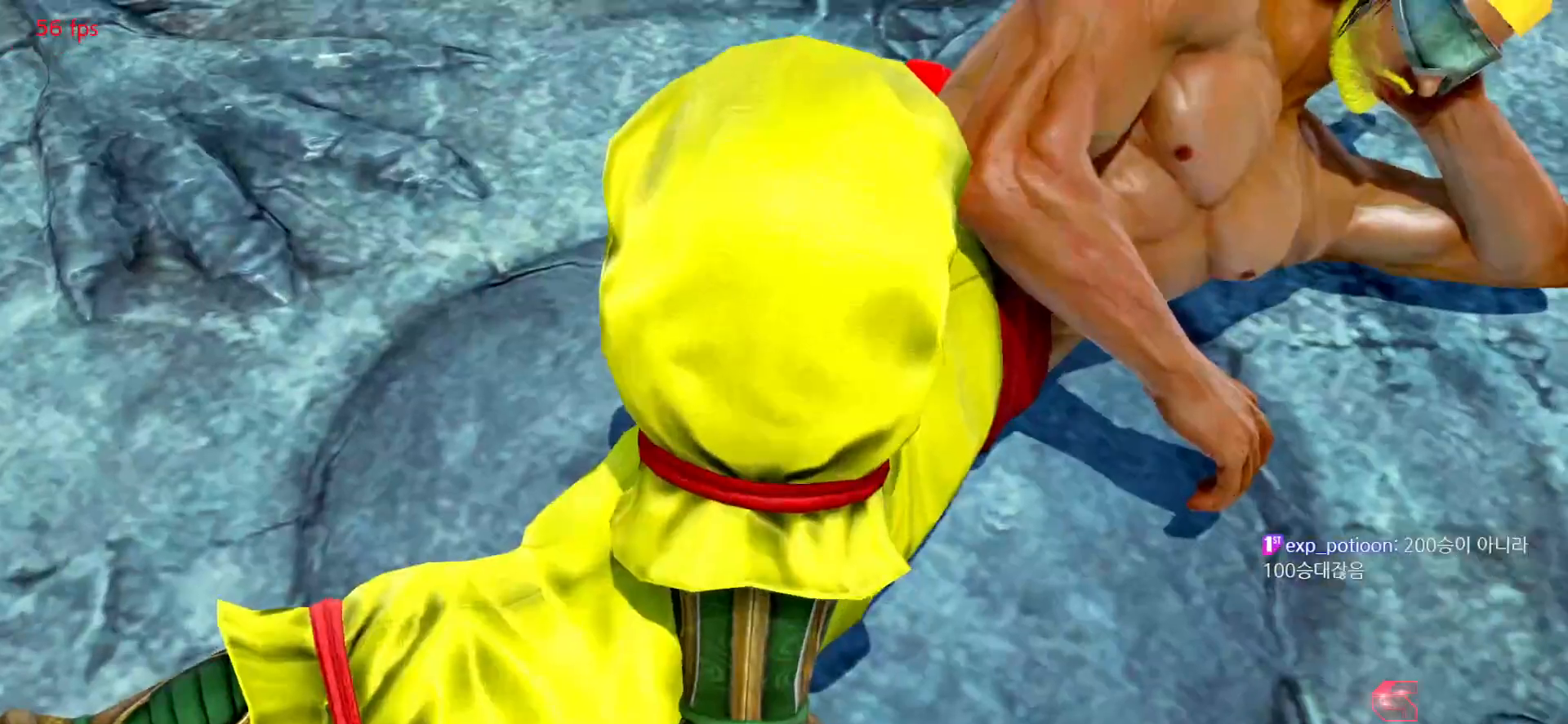
{"buttons": ["START"], "left_stick": "center", "events": [[233, "START", "down"], [250, "START", "up"], [500, "START", "down"]]}
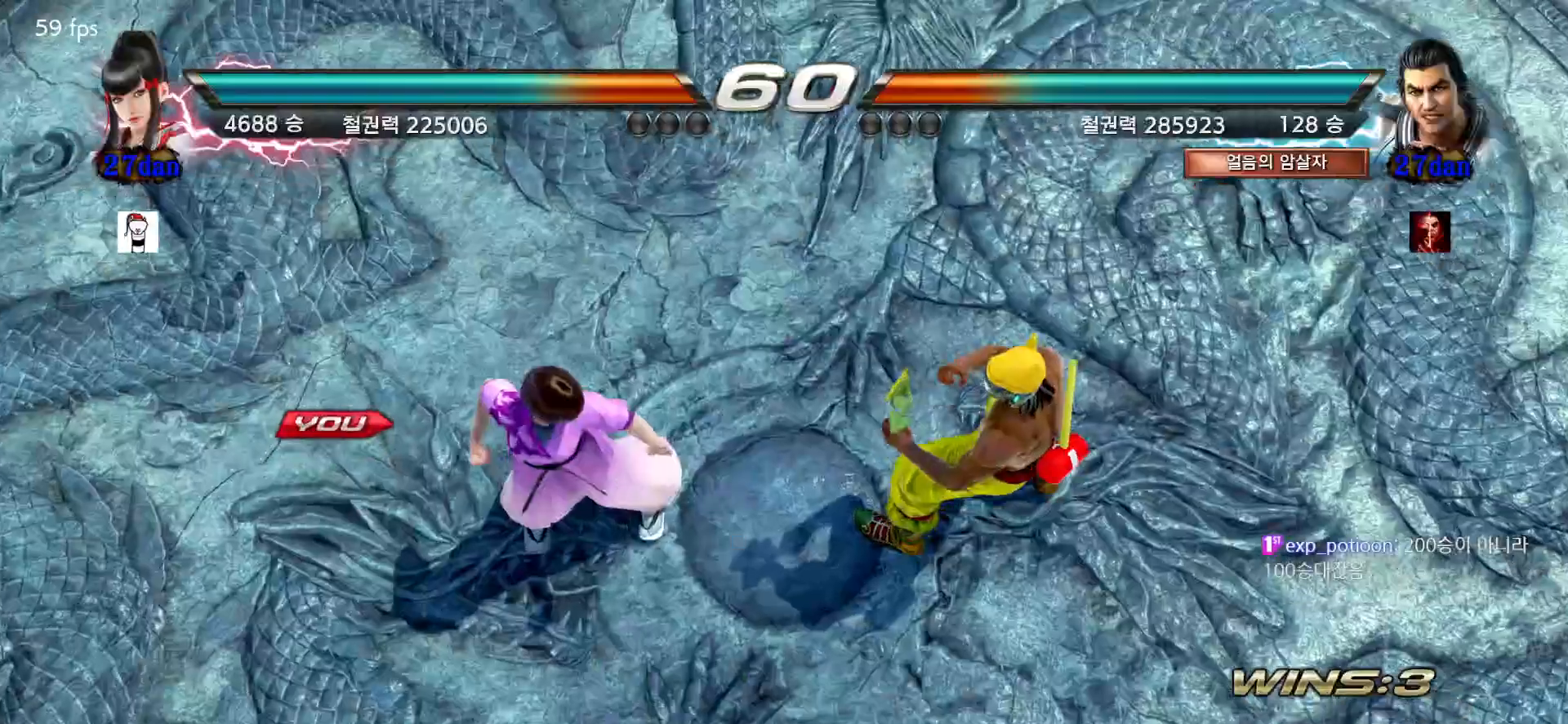
{"buttons": [], "left_stick": "center", "events": [[33, "START", "up"], [283, "START", "down"], [317, "START", "up"], [433, "START", "down"], [450, "START", "up"]]}
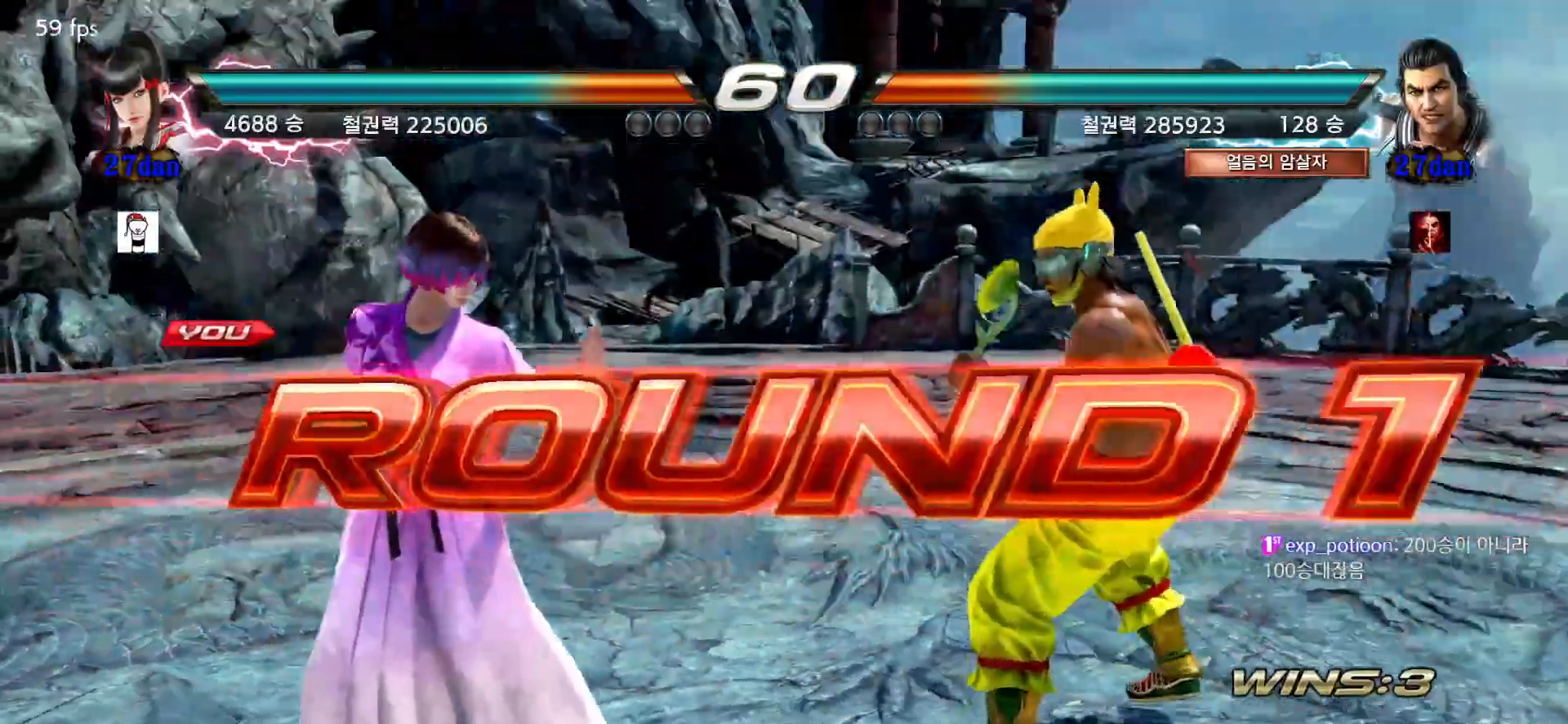
{"buttons": [], "left_stick": "center", "events": [[167, "START", "down"], [200, "START", "up"], [333, "START", "down"], [350, "START", "up"]]}
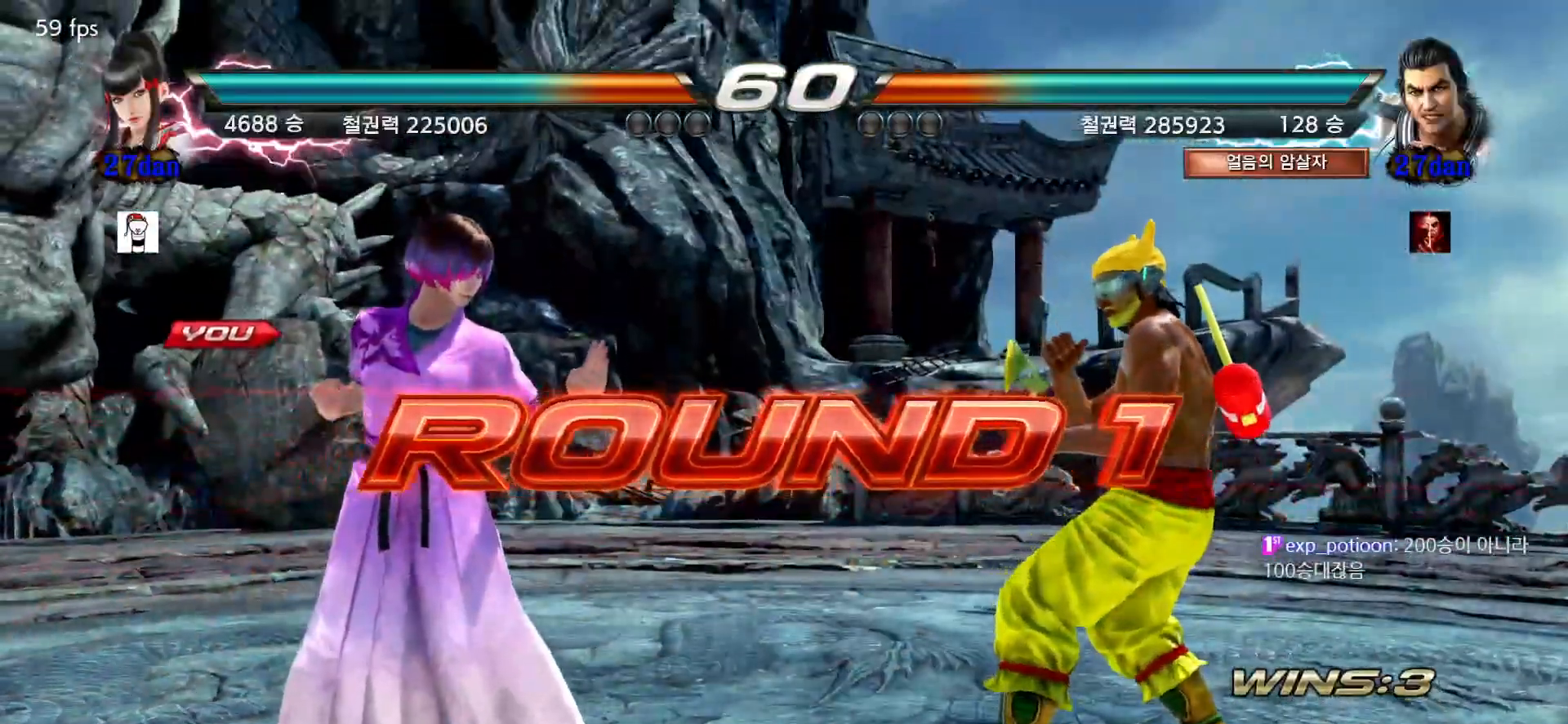
{"buttons": [], "left_stick": "center", "events": []}
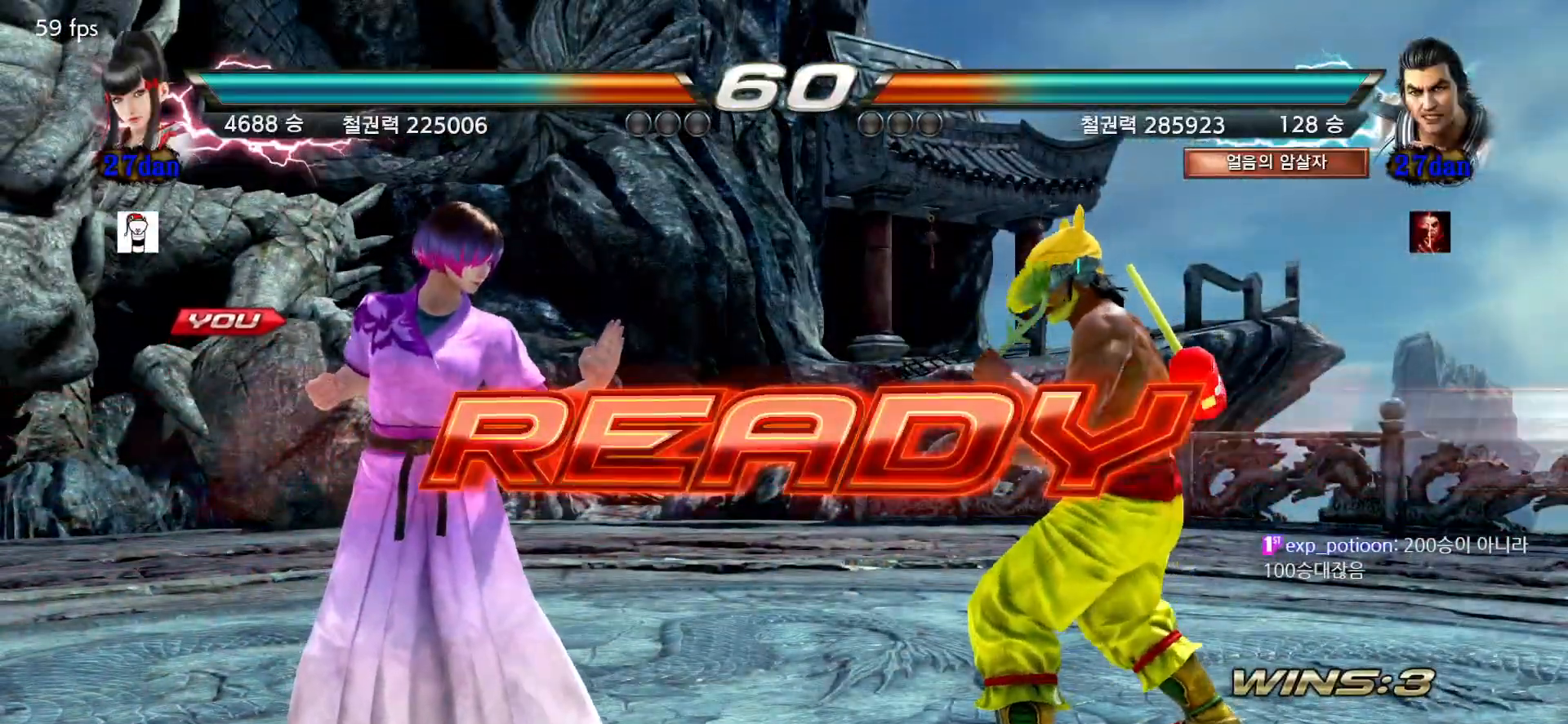
{"buttons": [], "left_stick": "center", "events": []}
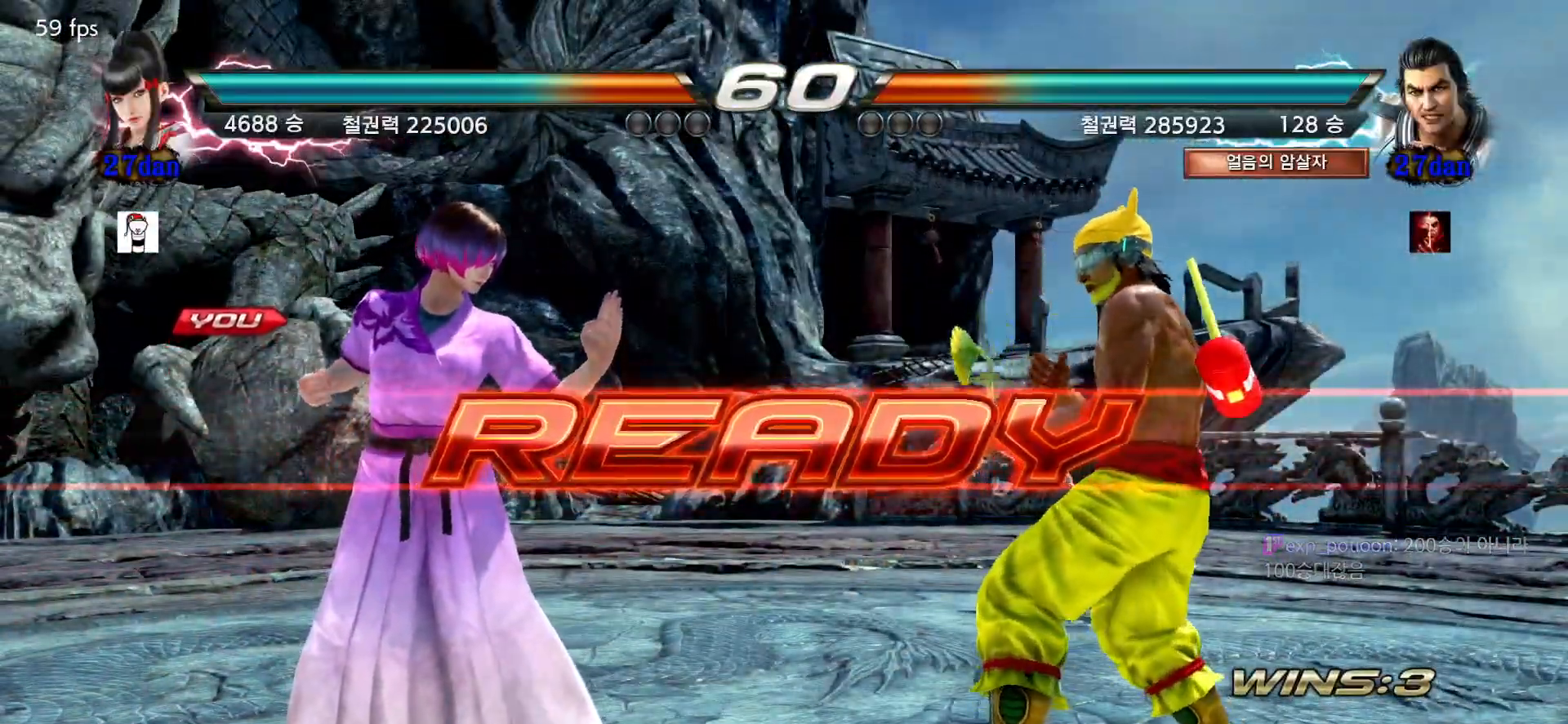
{"buttons": [], "left_stick": "down-left", "events": [[150, "left_stick", "down-left"], [217, "CROSS", "down"], [250, "CROSS", "up"], [317, "CROSS", "down"], [350, "CROSS", "up"], [433, "CROSS", "down"], [450, "CROSS", "up"]]}
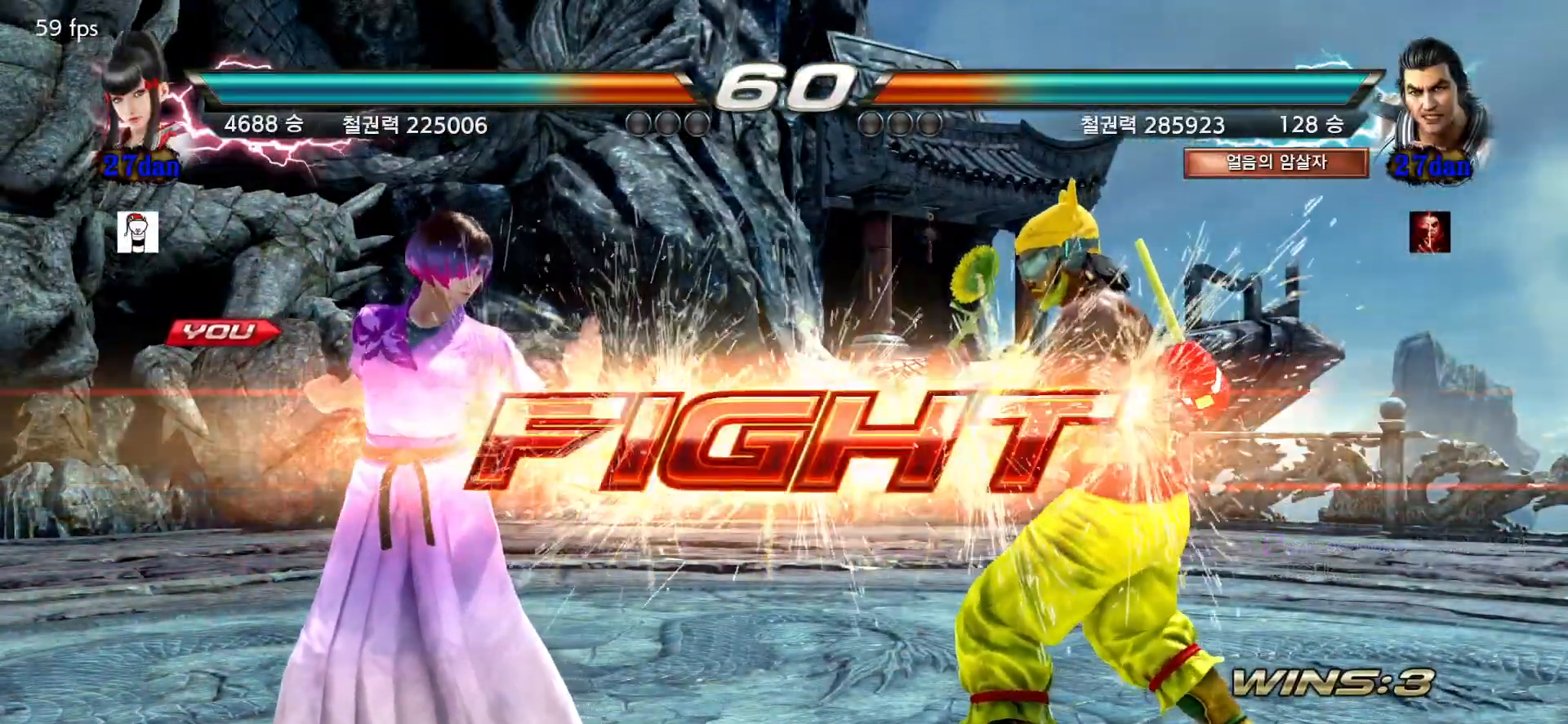
{"buttons": [], "left_stick": "left", "events": [[33, "CROSS", "down"], [67, "CROSS", "up"], [233, "CROSS", "down"], [267, "CROSS", "up"], [300, "CROSS", "down"], [350, "CROSS", "up"], [400, "left_stick", "center"], [450, "left_stick", "left"]]}
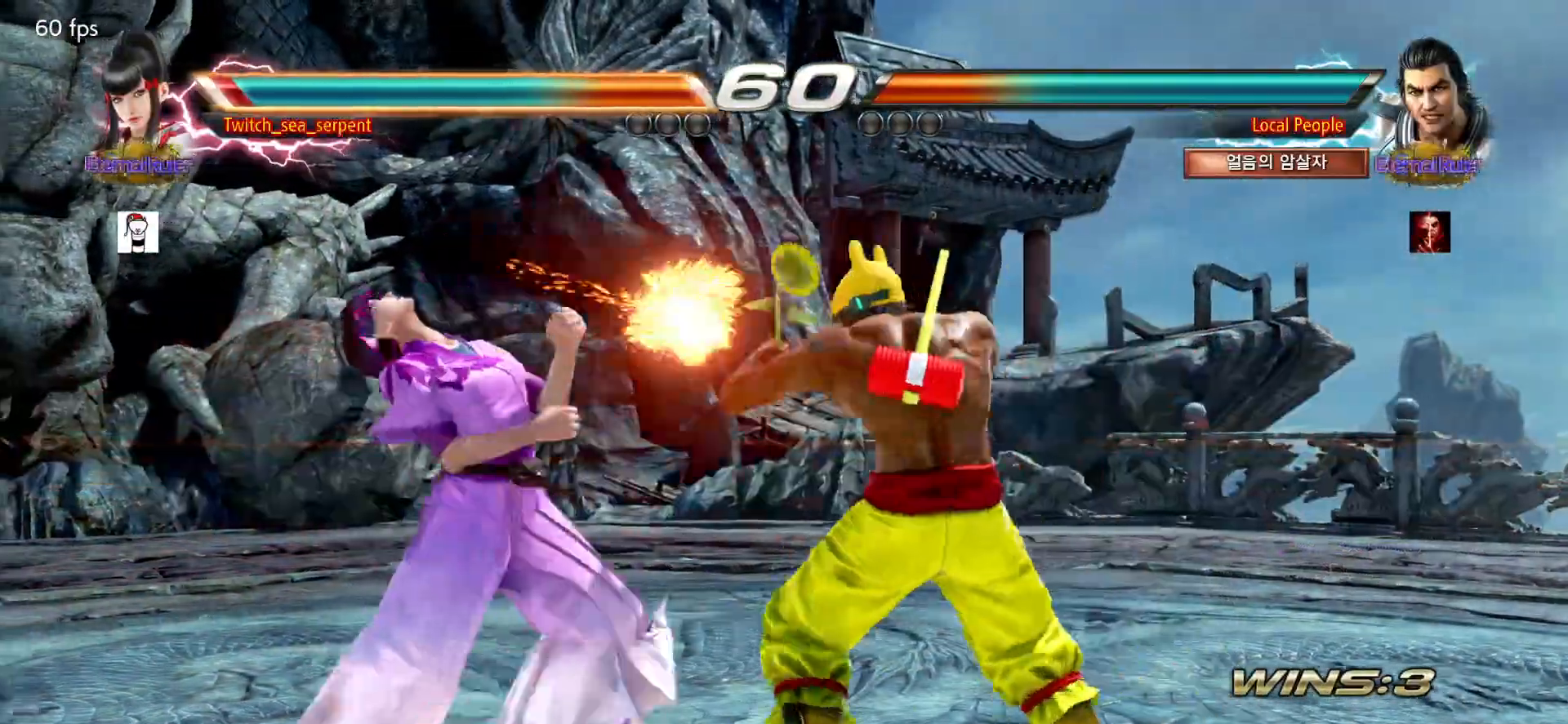
{"buttons": [], "left_stick": "down-left", "events": [[450, "left_stick", "down-left"]]}
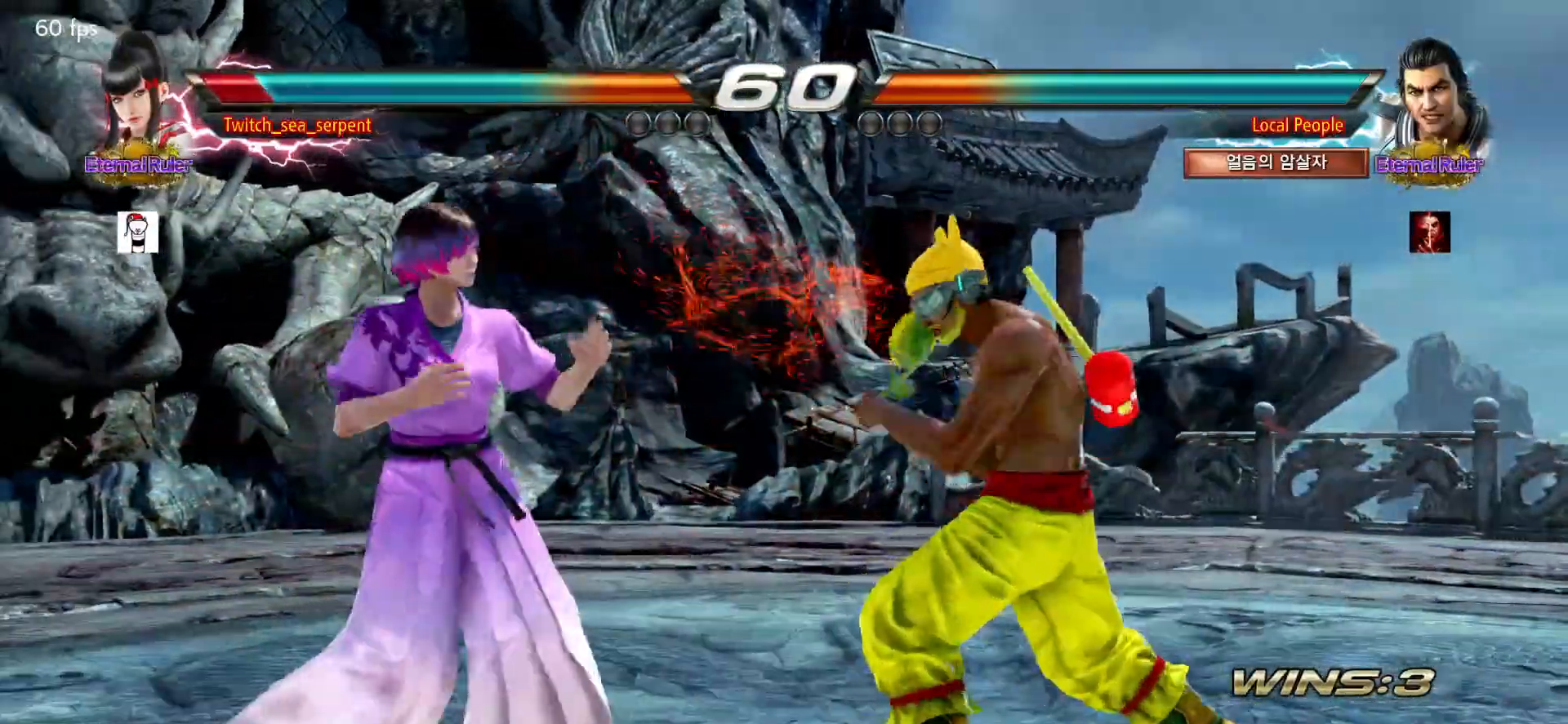
{"buttons": [], "left_stick": "left", "events": [[150, "SQUARE", "down"], [150, "left_stick", "center"], [267, "SQUARE", "up"], [483, "left_stick", "left"]]}
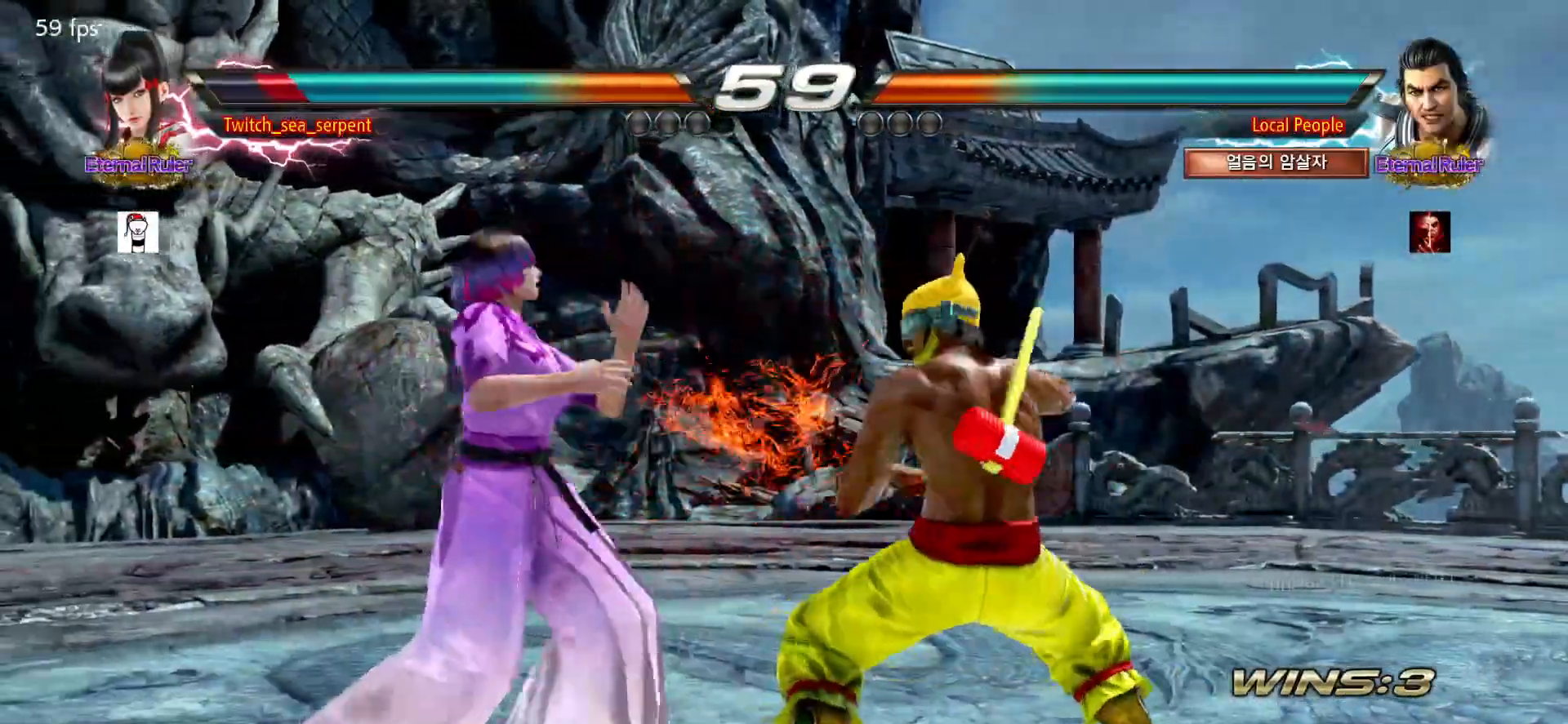
{"buttons": [], "left_stick": "left", "events": []}
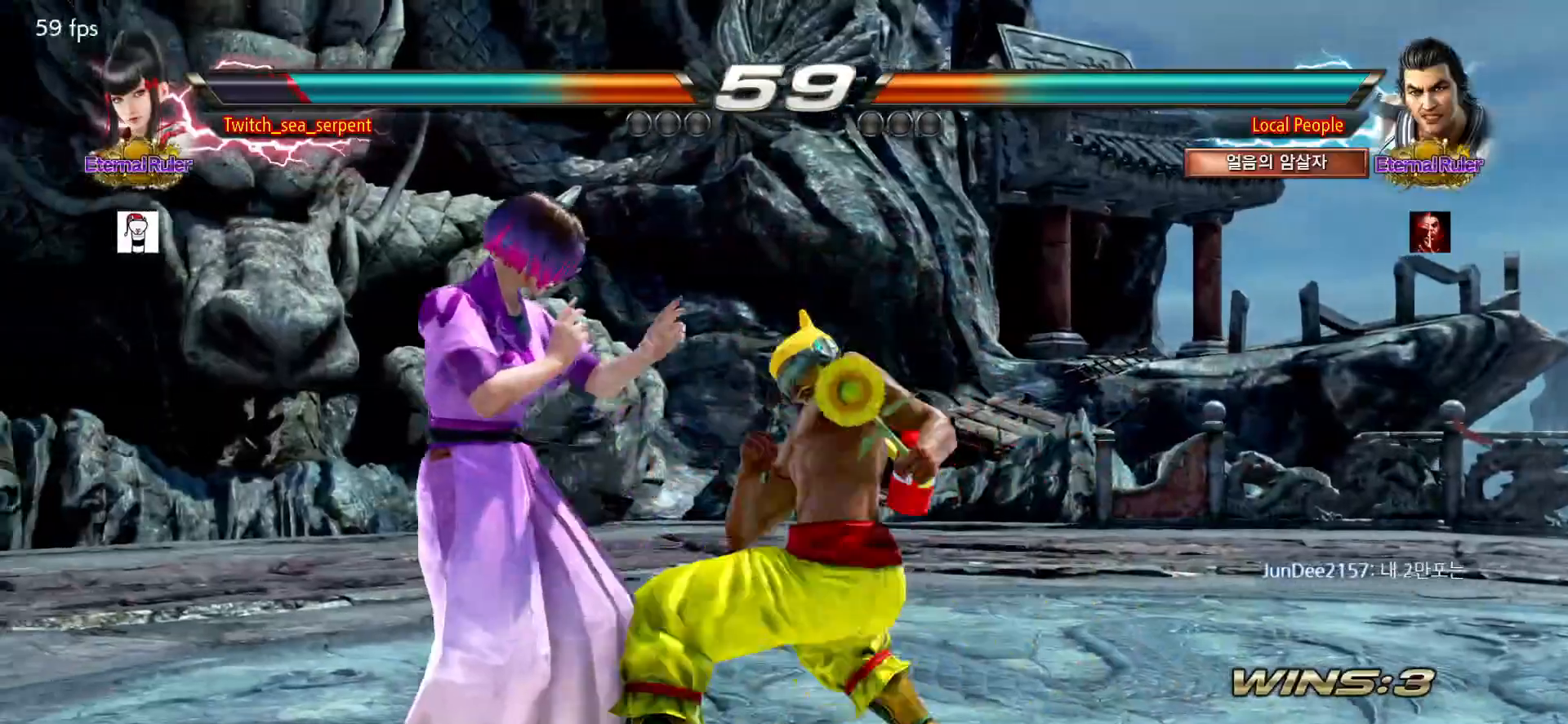
{"buttons": [], "left_stick": "down-right", "events": [[367, "left_stick", "center"], [417, "left_stick", "down-right"]]}
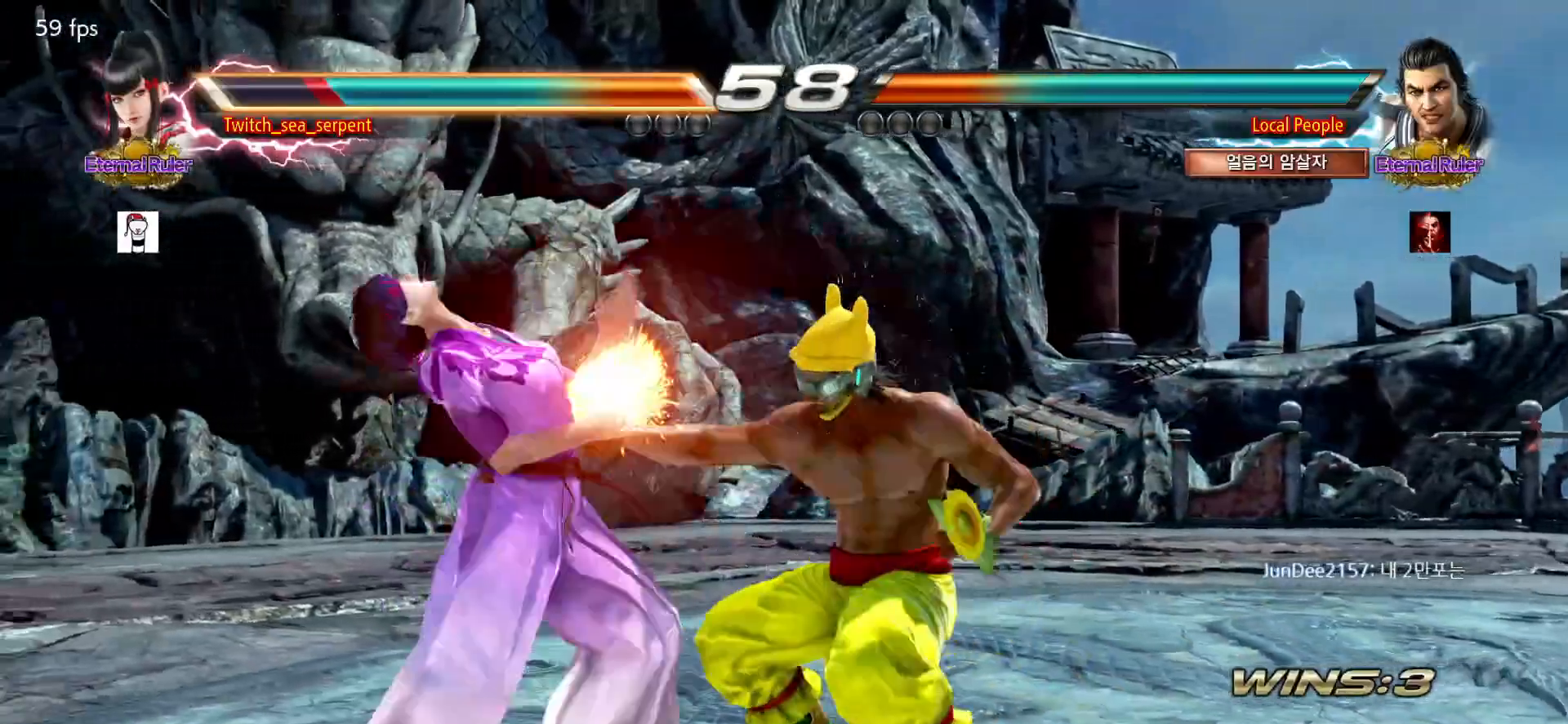
{"buttons": [], "left_stick": "left", "events": [[83, "left_stick", "left"]]}
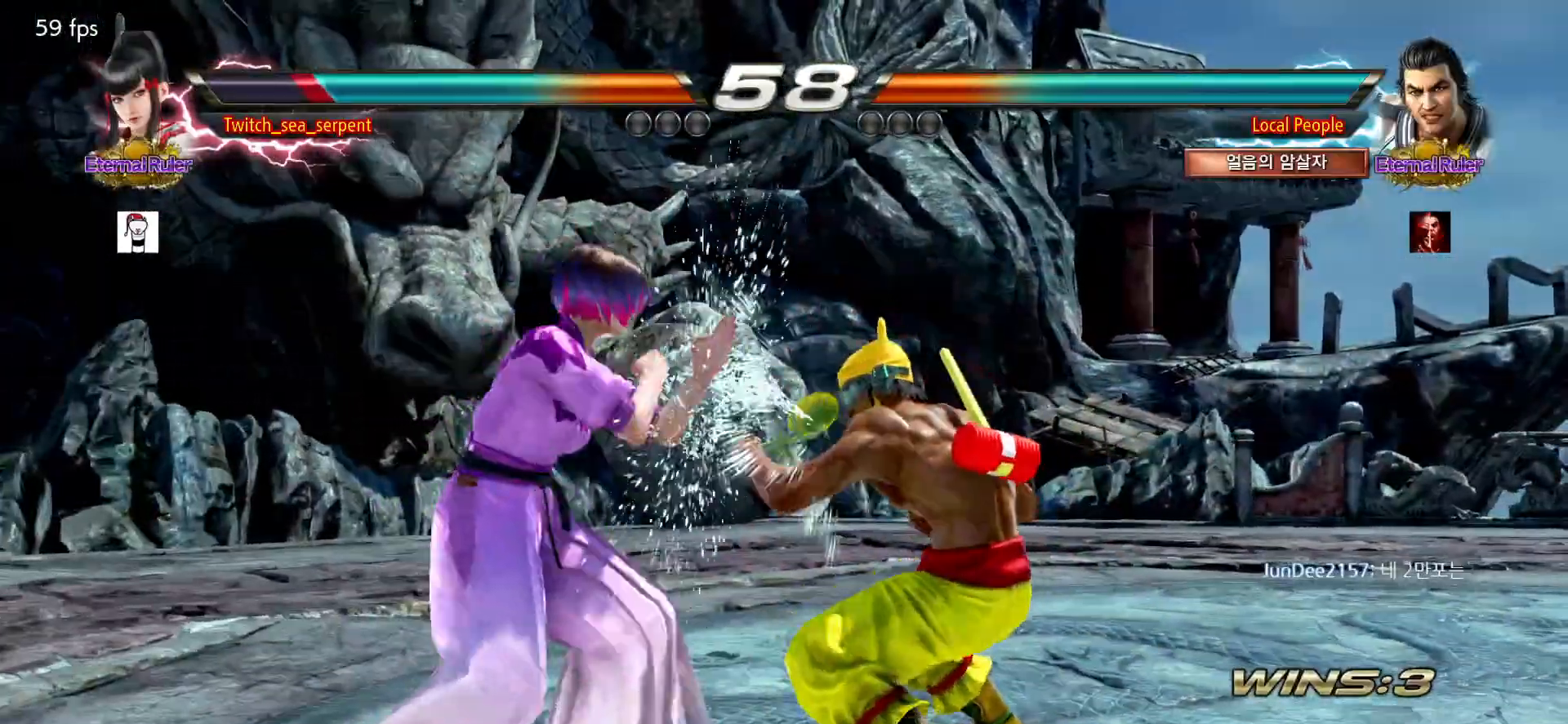
{"buttons": [], "left_stick": "left", "events": [[17, "left_stick", "center"], [83, "left_stick", "left"], [350, "left_stick", "down"], [467, "left_stick", "left"]]}
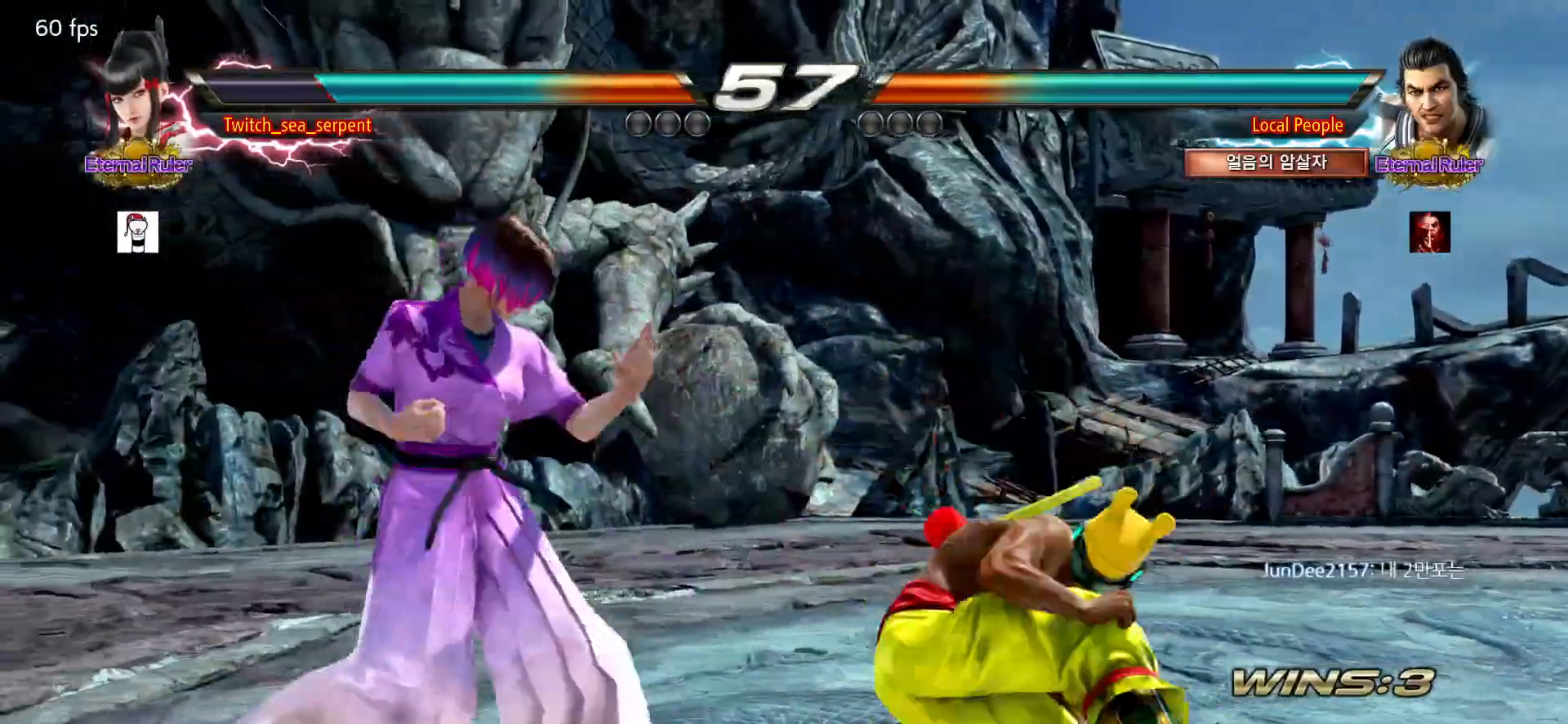
{"buttons": [], "left_stick": "center", "events": [[67, "left_stick", "center"], [117, "left_stick", "left"], [333, "left_stick", "center"]]}
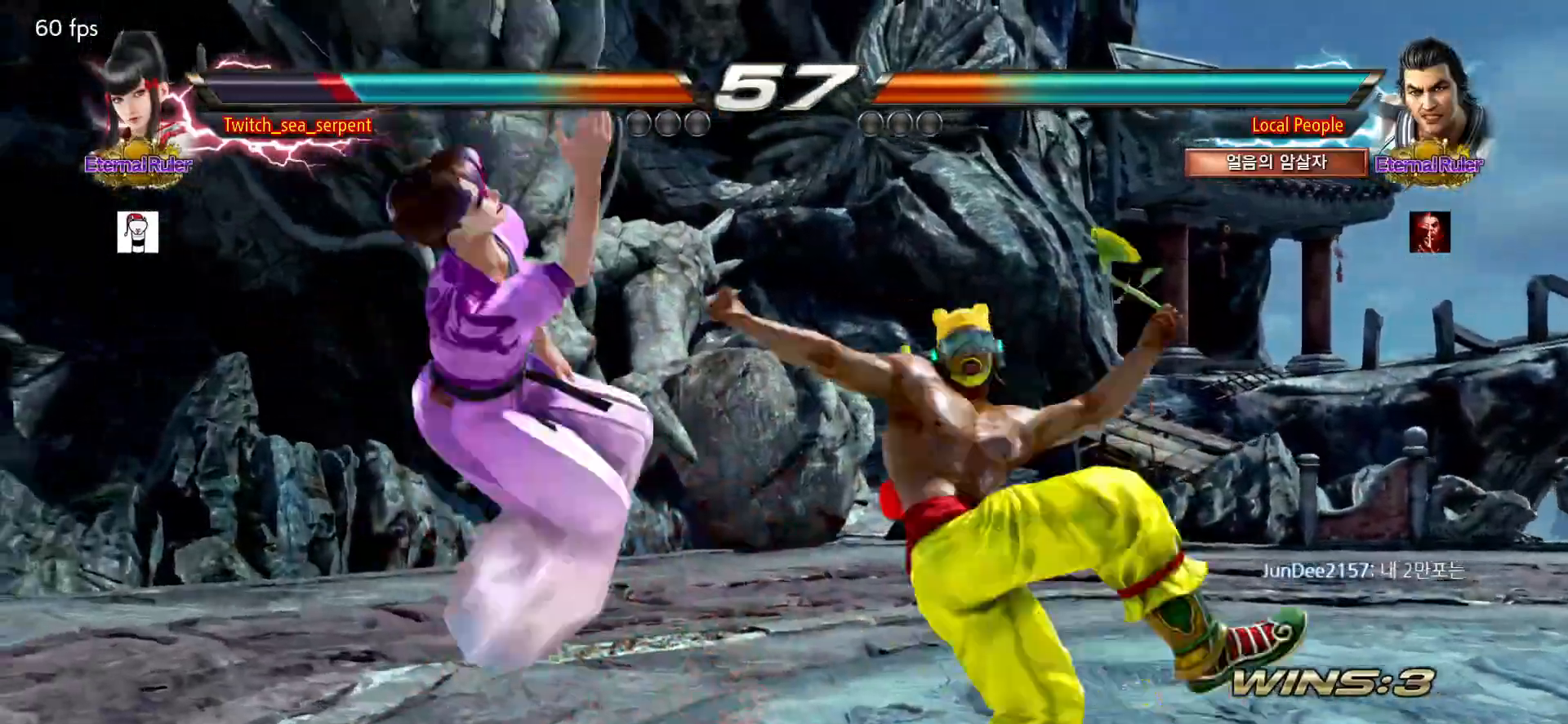
{"buttons": ["SQUARE"], "left_stick": "center", "events": [[117, "SQUARE", "down"], [150, "SQUARE", "up"], [217, "SQUARE", "down"], [283, "SQUARE", "up"], [367, "SQUARE", "down"], [433, "SQUARE", "up"], [500, "SQUARE", "down"]]}
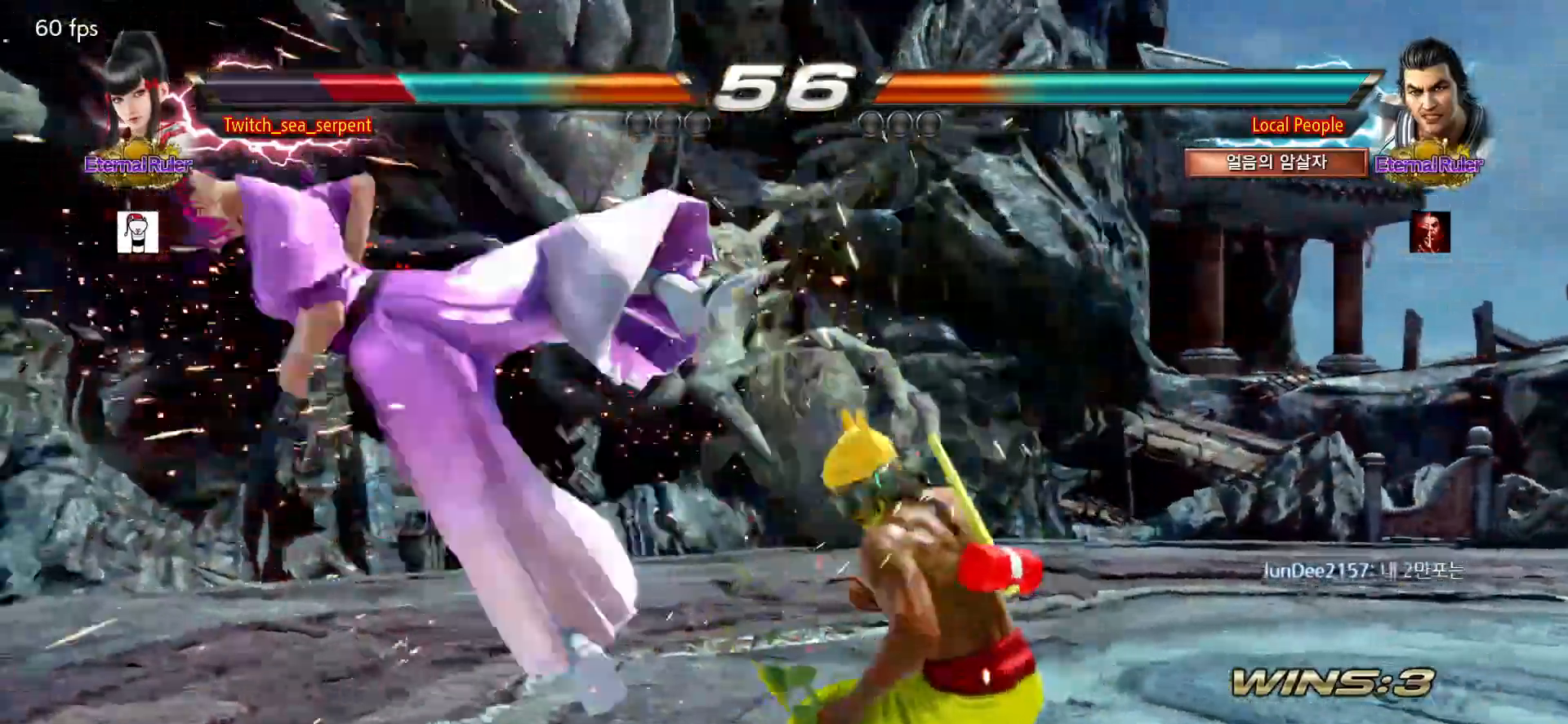
{"buttons": ["SQUARE"], "left_stick": "center", "events": [[50, "SQUARE", "up"], [150, "SQUARE", "down"], [200, "SQUARE", "up"], [267, "SQUARE", "down"], [300, "SQUARE", "up"], [400, "SQUARE", "down"], [450, "SQUARE", "up"], [483, "SQUARE", "down"]]}
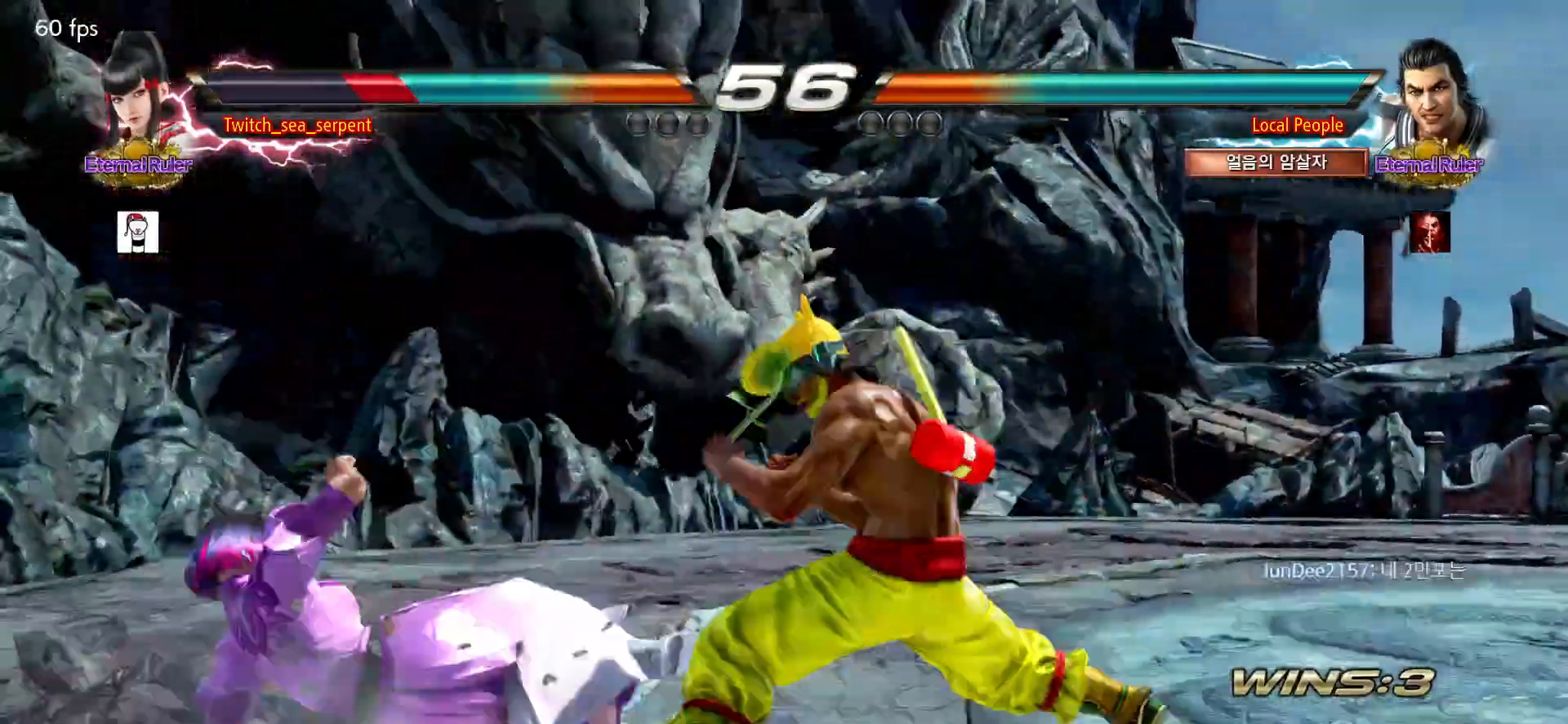
{"buttons": [], "left_stick": "left", "events": [[67, "SQUARE", "up"], [167, "left_stick", "left"]]}
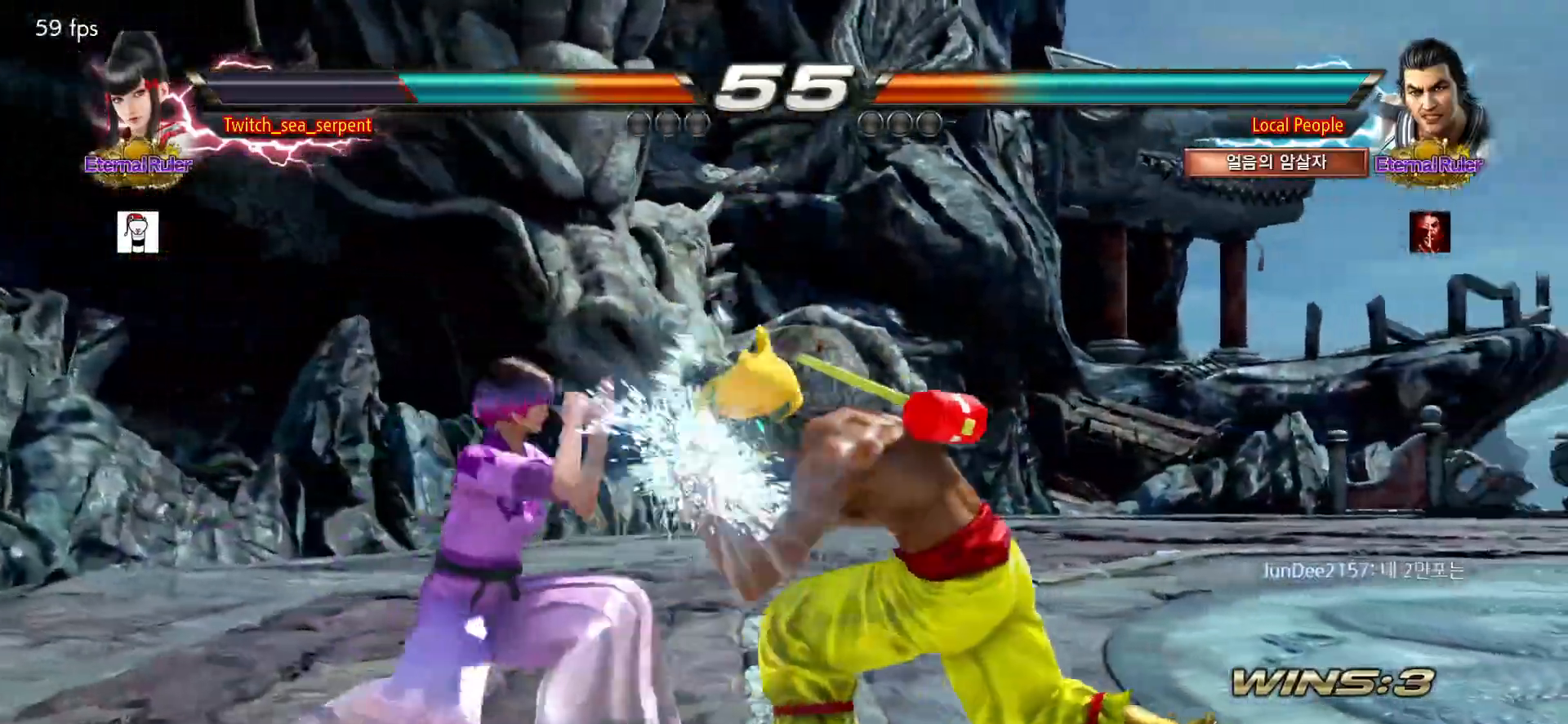
{"buttons": [], "left_stick": "center", "events": [[133, "left_stick", "center"], [167, "SQUARE", "down"], [233, "SQUARE", "up"], [250, "TRIANGLE", "down"], [317, "TRIANGLE", "up"]]}
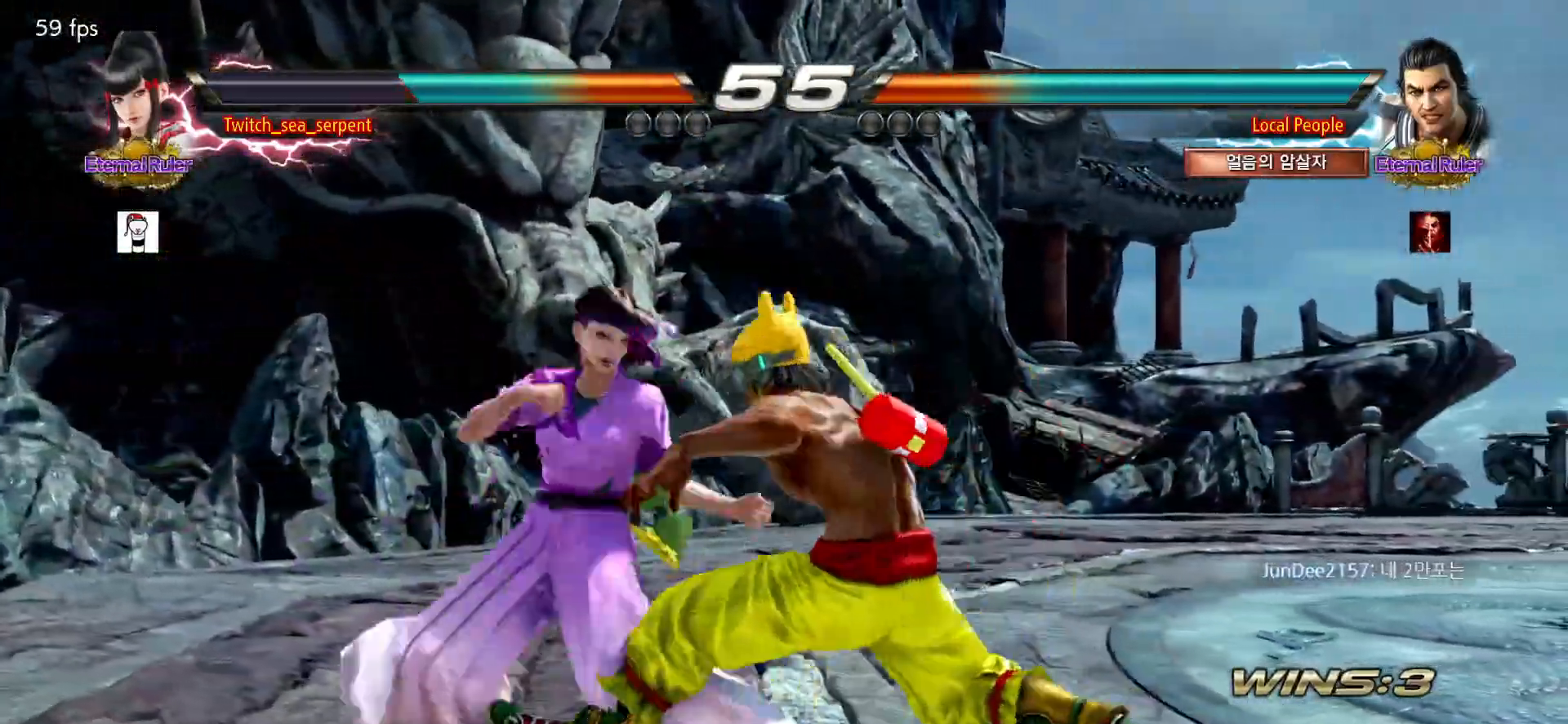
{"buttons": ["SQUARE"], "left_stick": "center", "events": [[483, "SQUARE", "down"]]}
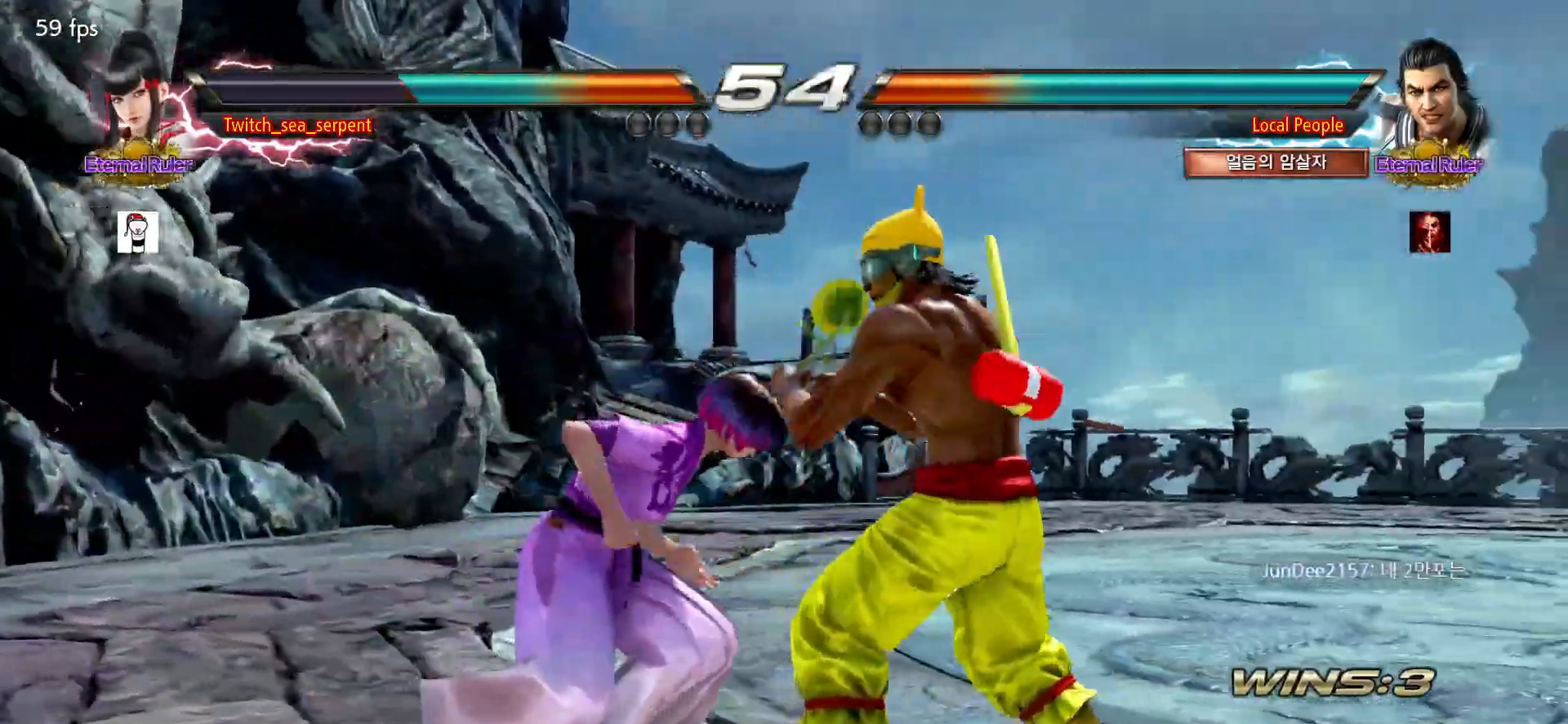
{"buttons": [], "left_stick": "left", "events": [[17, "left_stick", "left"], [50, "SQUARE", "up"]]}
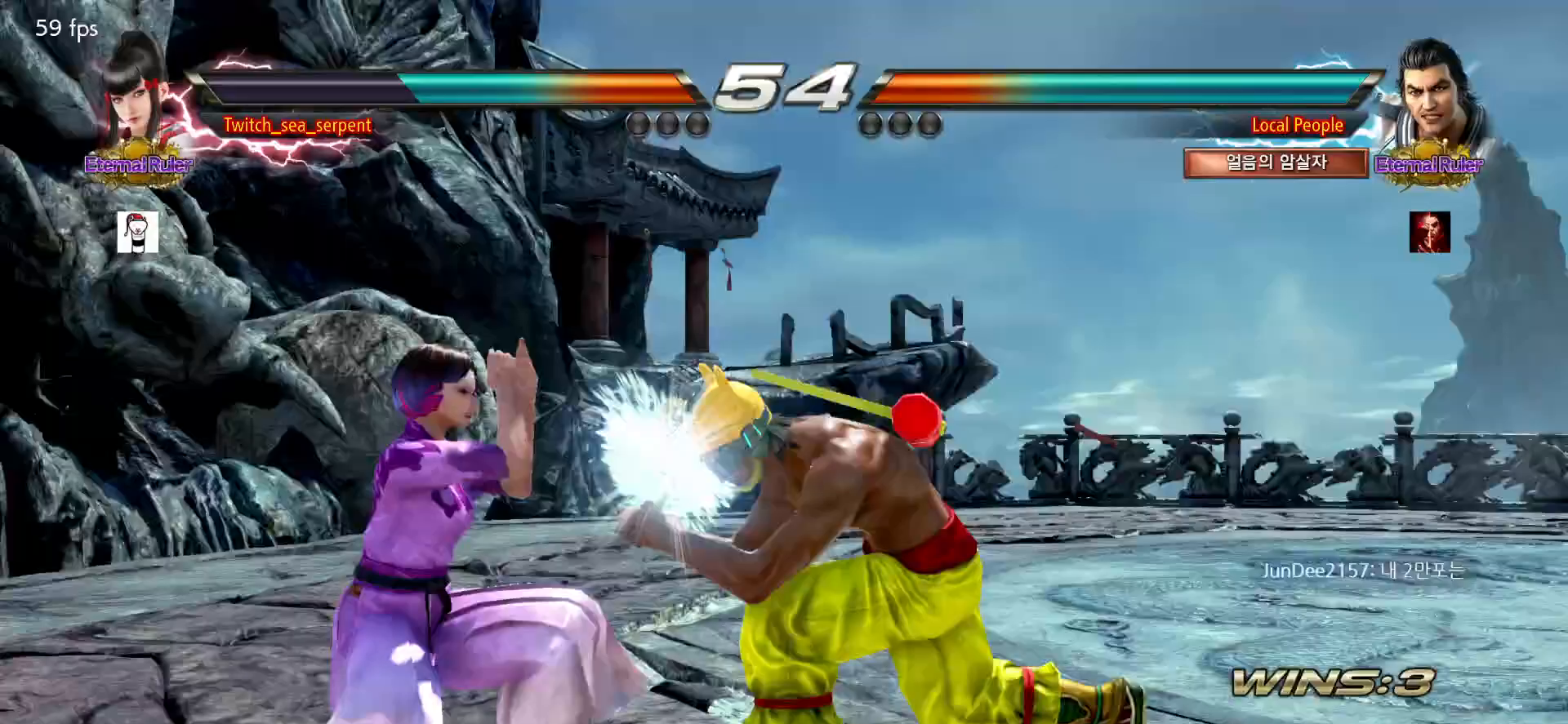
{"buttons": [], "left_stick": "left", "events": [[183, "left_stick", "down-left"], [217, "CIRCLE", "down"], [283, "CIRCLE", "up"], [383, "left_stick", "center"], [433, "left_stick", "left"]]}
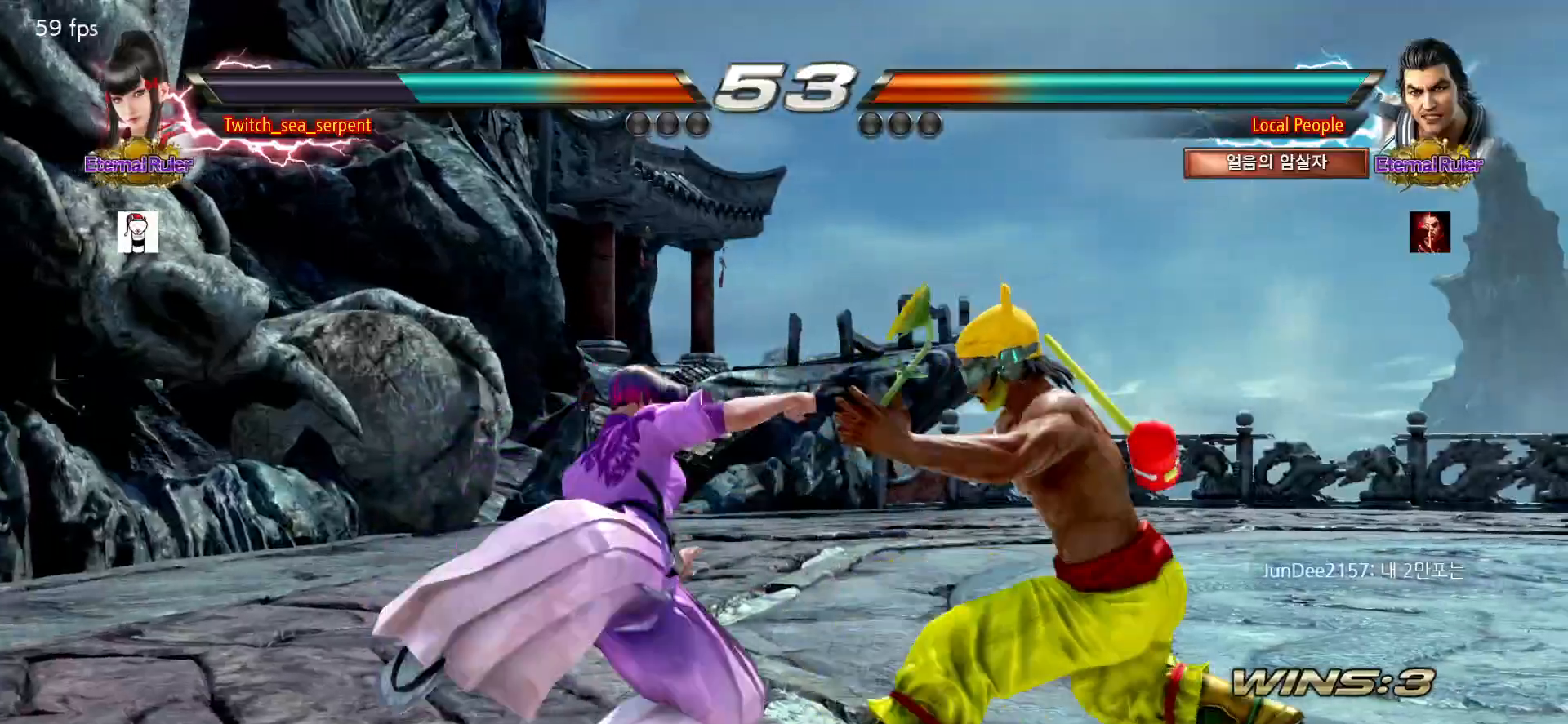
{"buttons": ["CIRCLE"], "left_stick": "down-left", "events": [[317, "left_stick", "center"], [400, "left_stick", "down"], [450, "left_stick", "down-left"], [483, "CIRCLE", "down"]]}
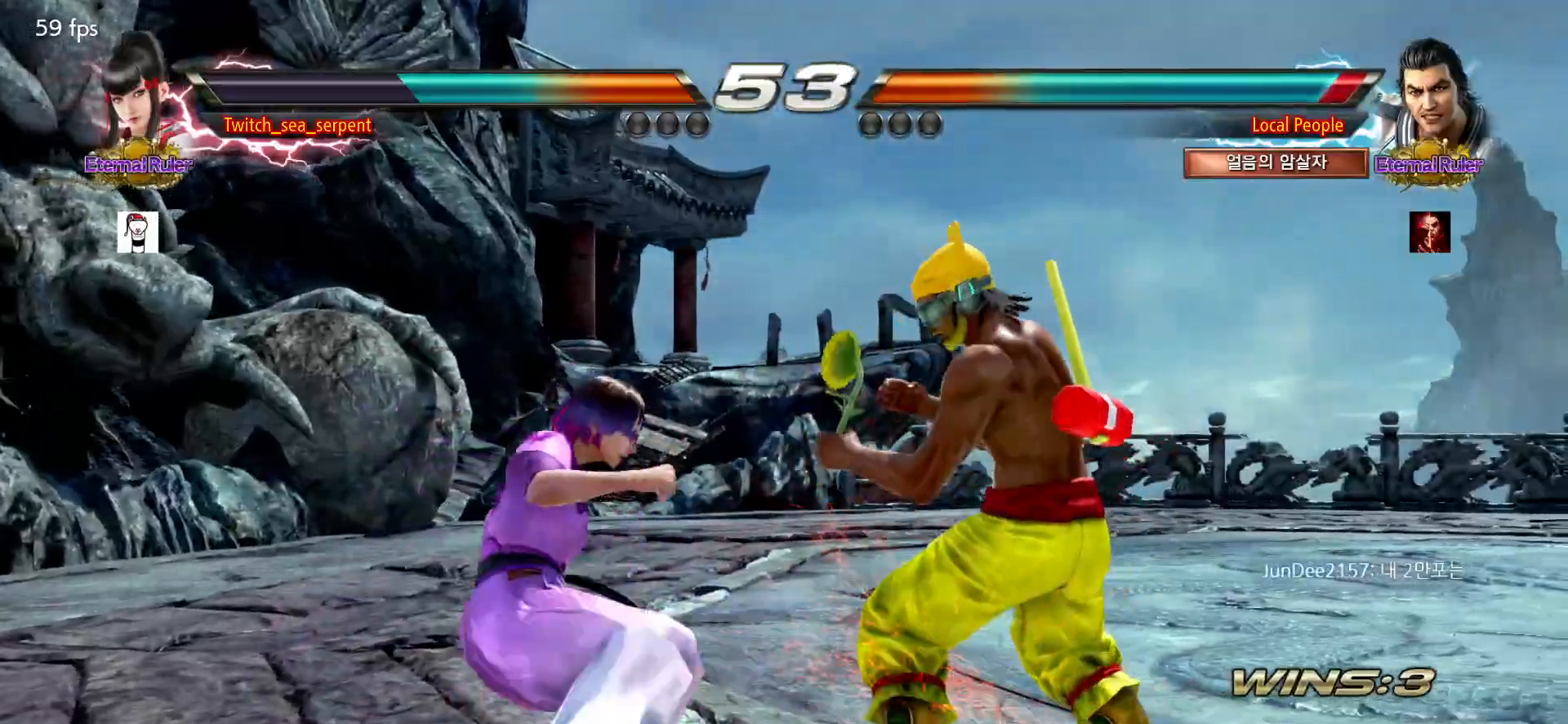
{"buttons": [], "left_stick": "left", "events": [[50, "CIRCLE", "up"], [133, "CIRCLE", "down"], [183, "CIRCLE", "up"], [233, "left_stick", "center"], [317, "left_stick", "left"]]}
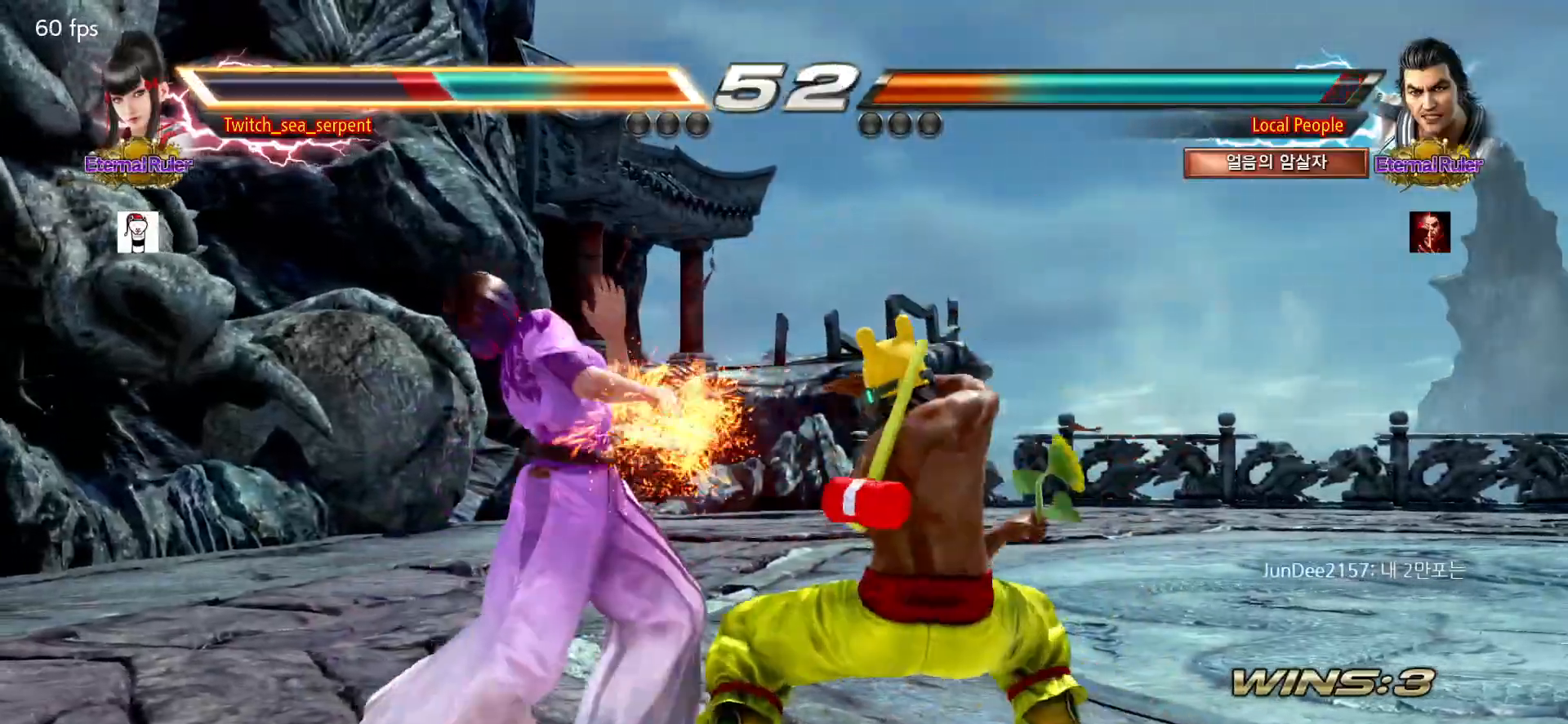
{"buttons": [], "left_stick": "left", "events": []}